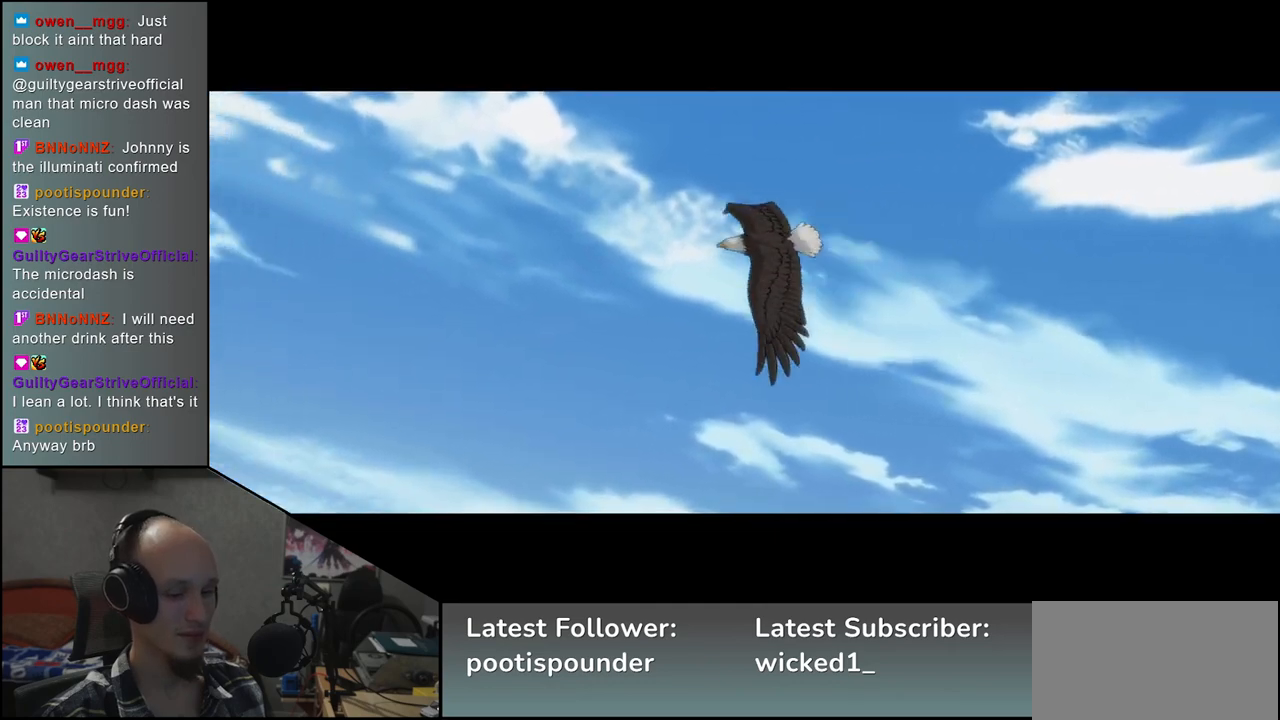
Gameplay with a controller (arcade stick); each line is a JSON object with the inputs held at the frame after it. "events" lists button and stick changes between this image and that frame as [ms after this image, input, new state], when the widget could be followed in between. Not read: L3 R3 other_buttons.
{"buttons": [], "left_stick": "left", "events": [[400, "left_stick", "left"]]}
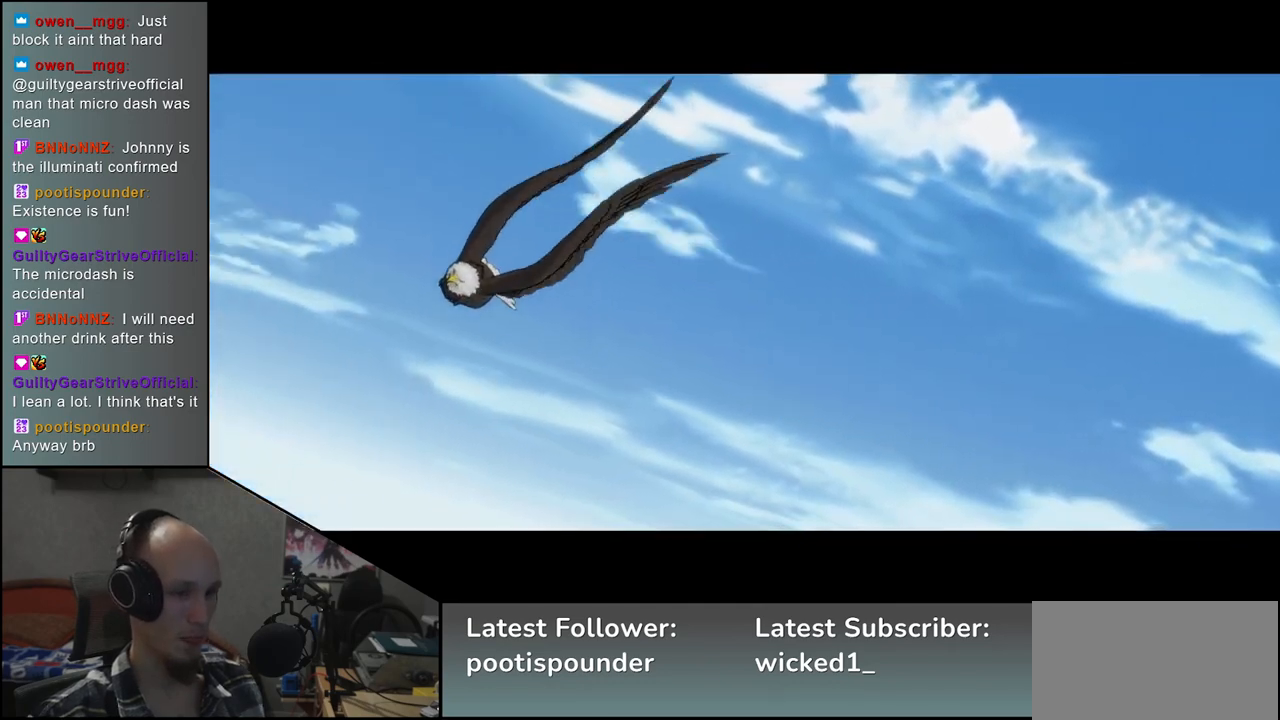
{"buttons": [], "left_stick": "left", "events": []}
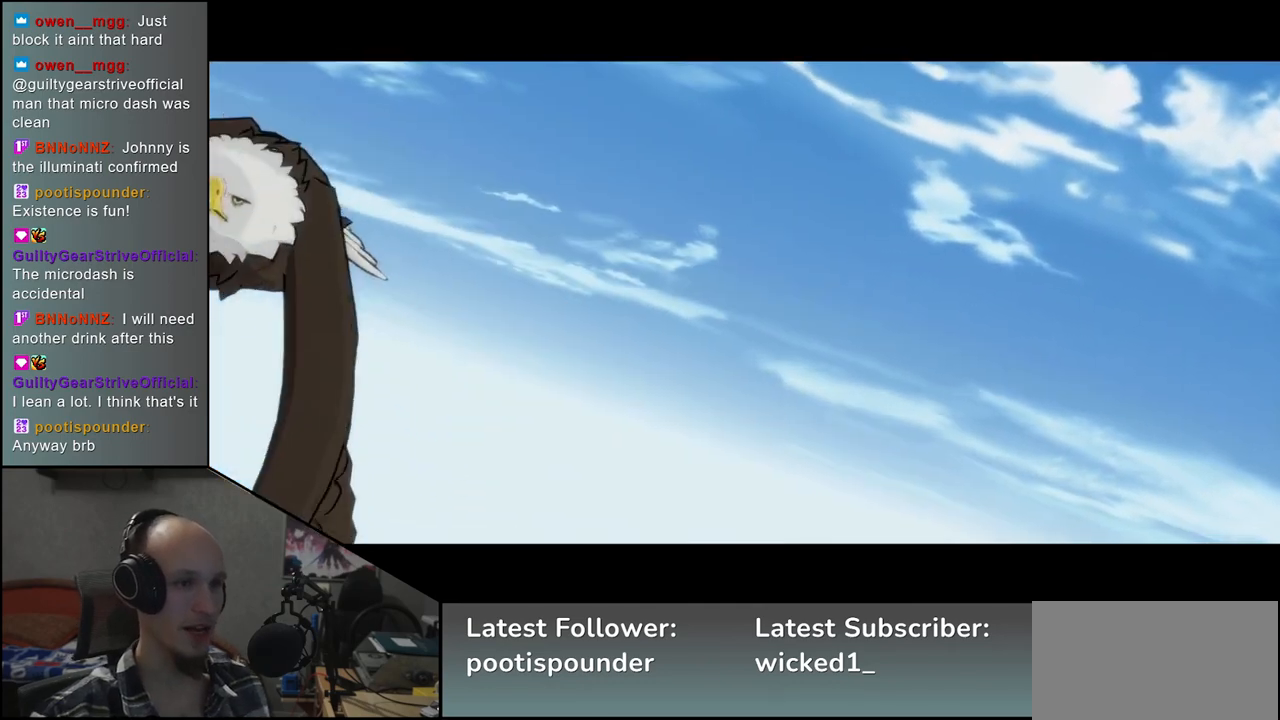
{"buttons": [], "left_stick": "left", "events": []}
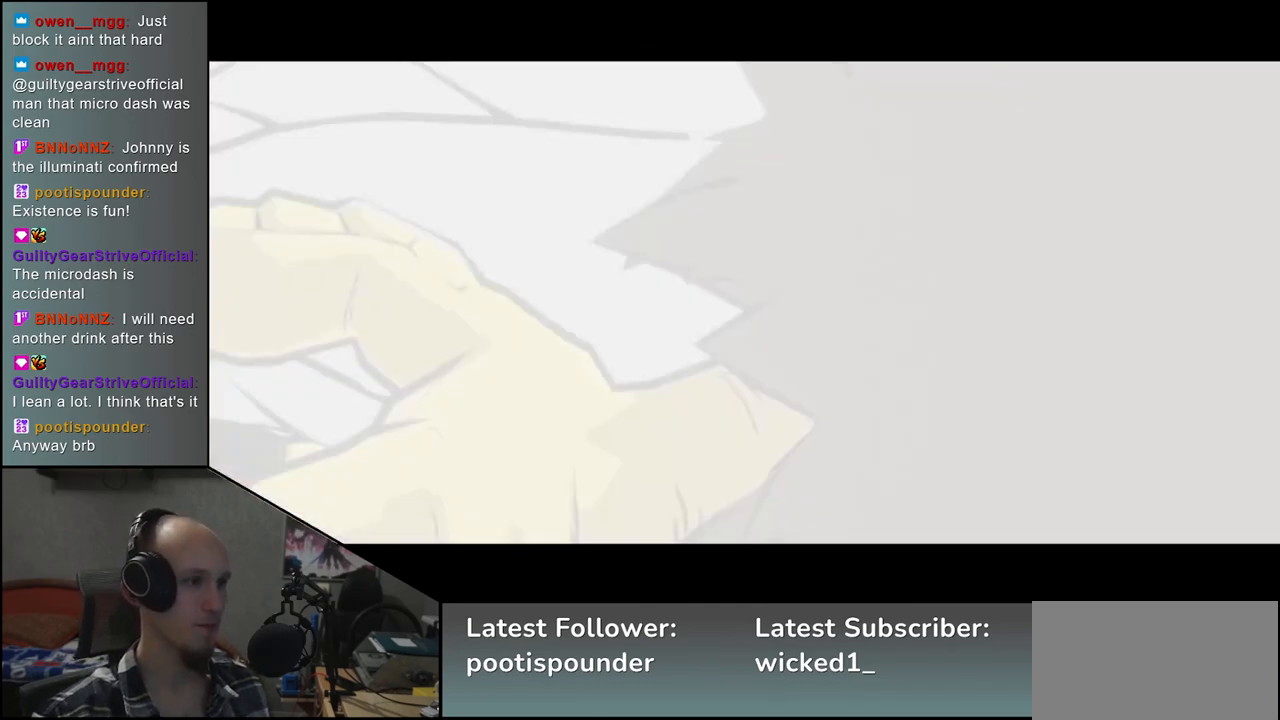
{"buttons": [], "left_stick": "left", "events": []}
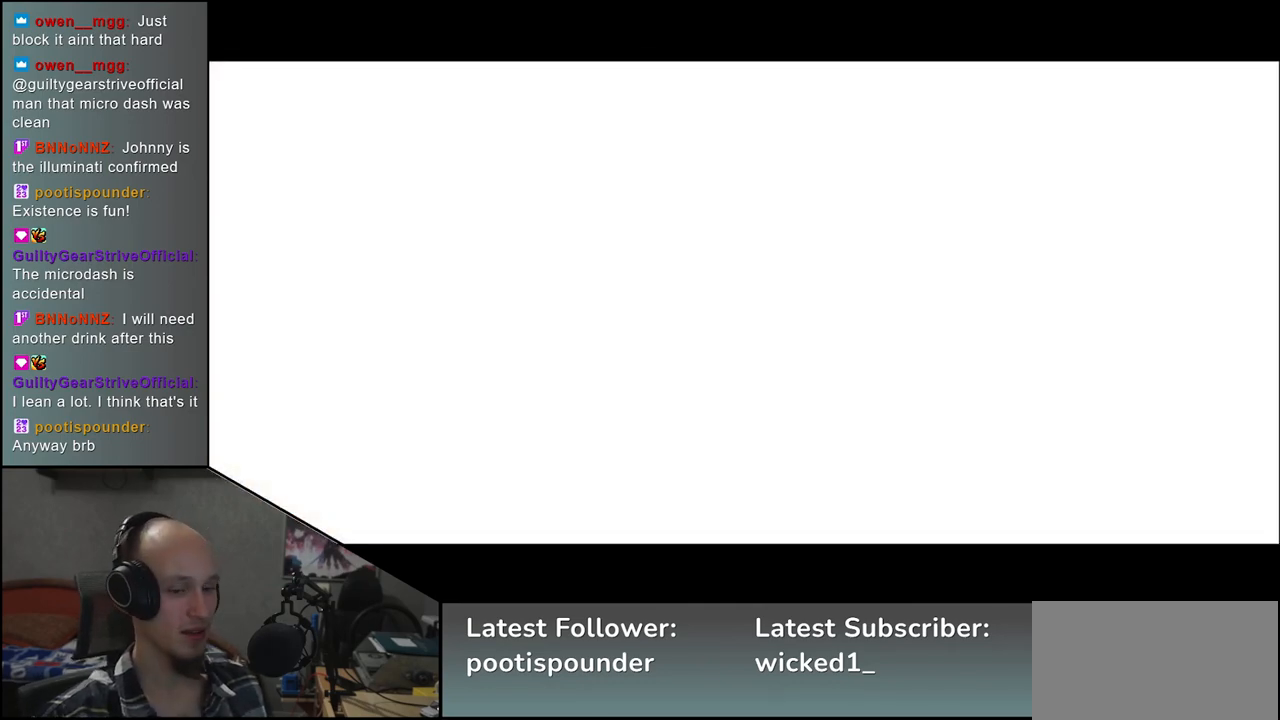
{"buttons": [], "left_stick": "left", "events": []}
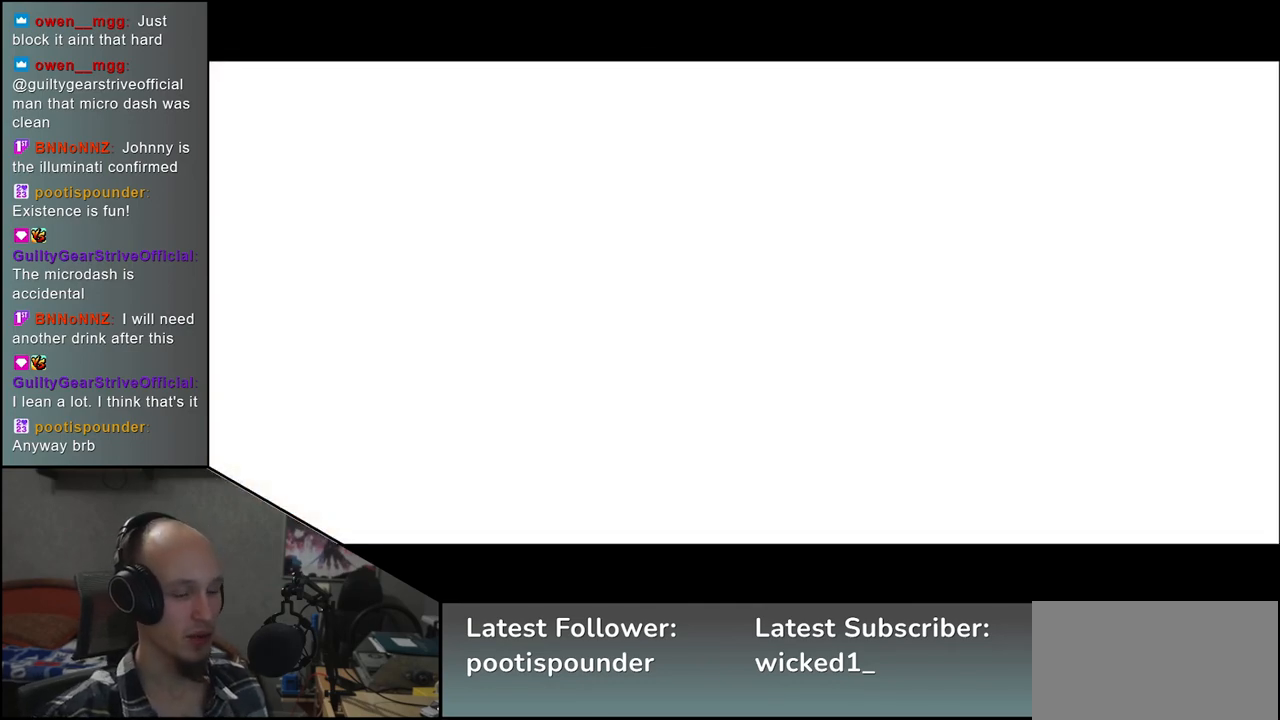
{"buttons": [], "left_stick": "left", "events": []}
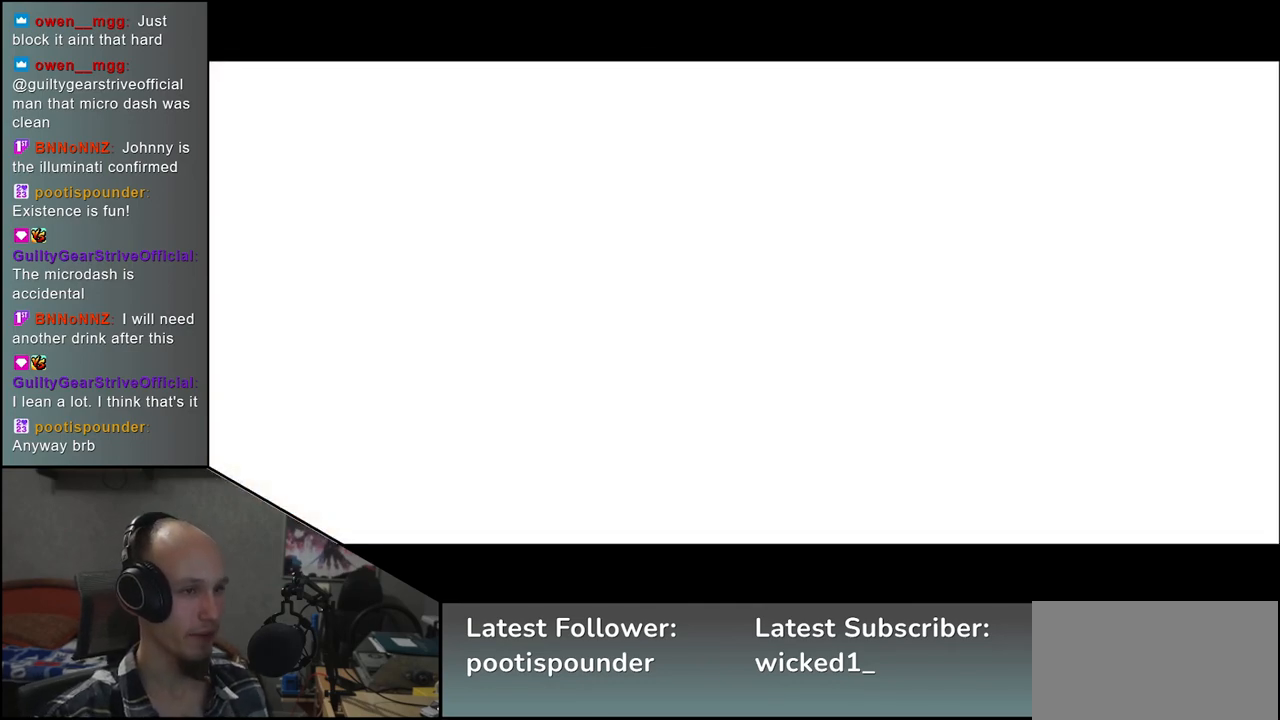
{"buttons": [], "left_stick": "left", "events": []}
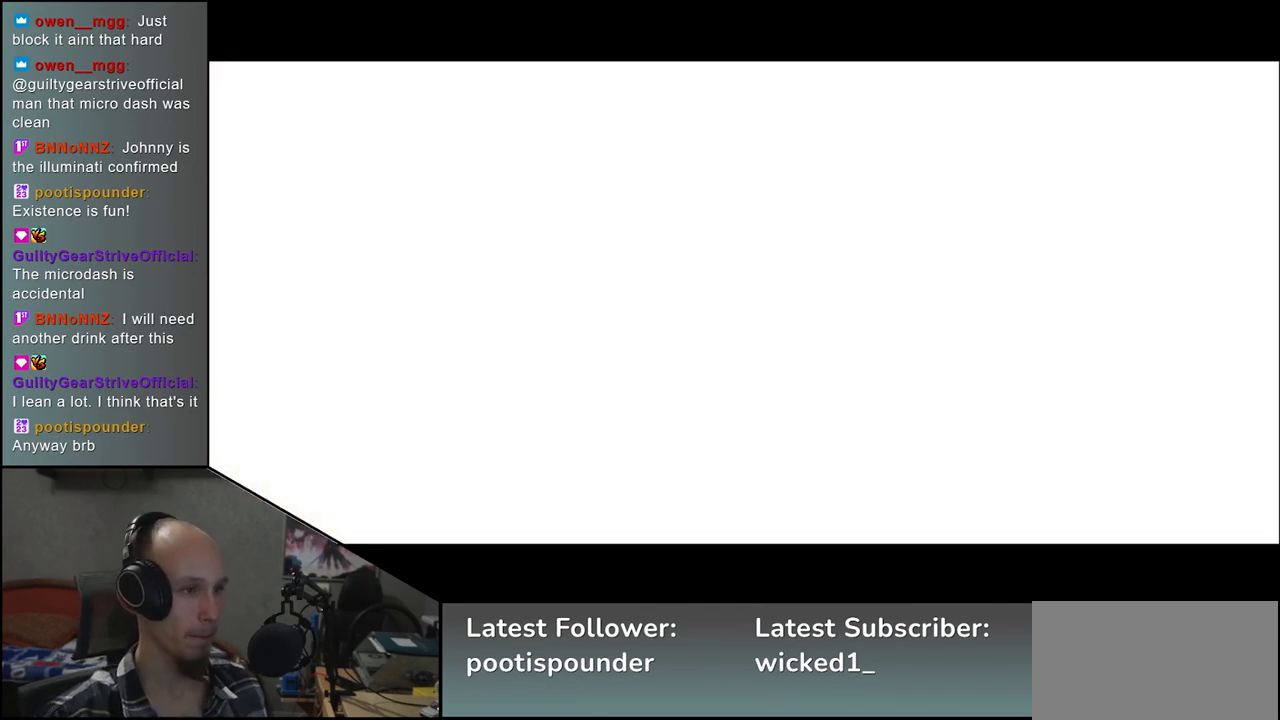
{"buttons": [], "left_stick": "left", "events": []}
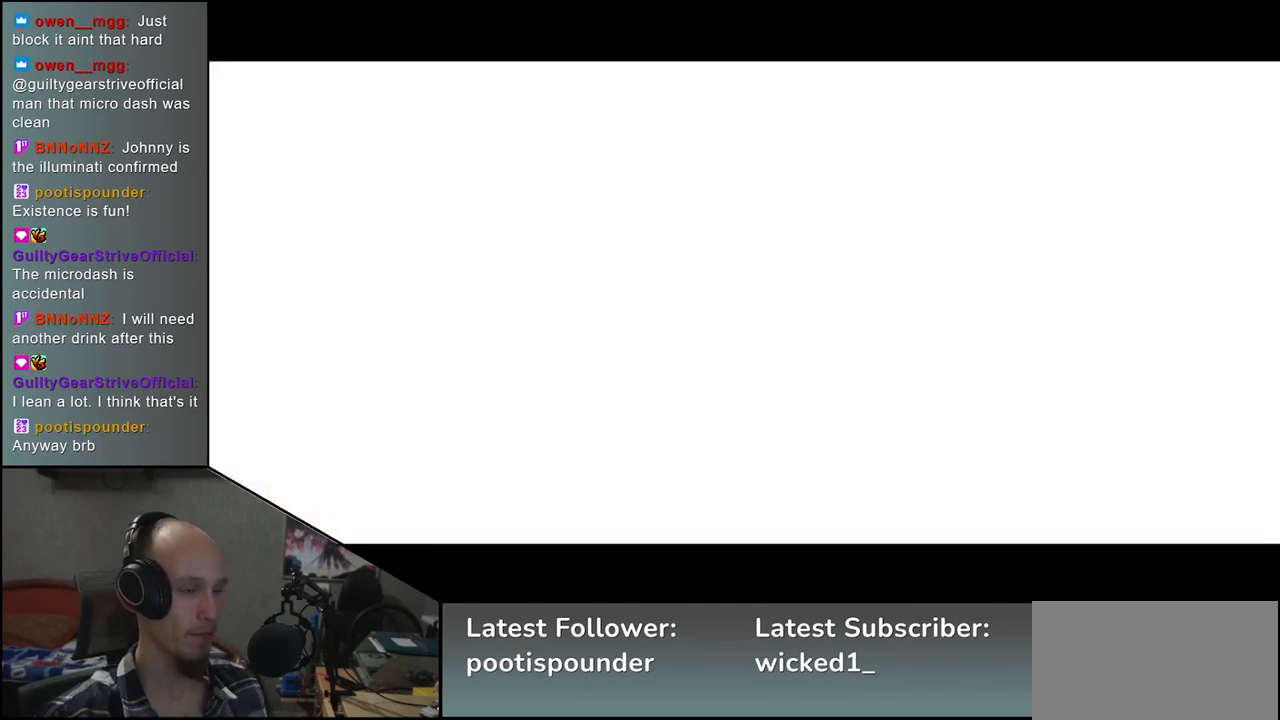
{"buttons": [], "left_stick": "left", "events": []}
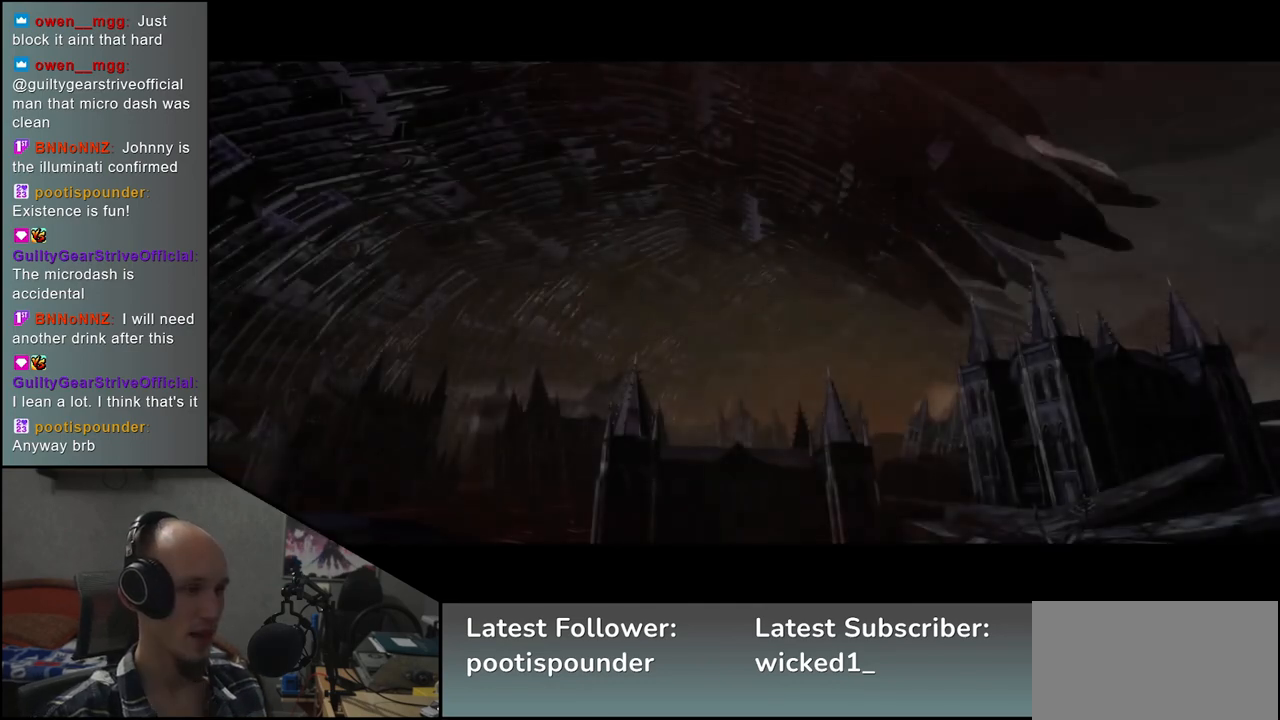
{"buttons": [], "left_stick": "left", "events": []}
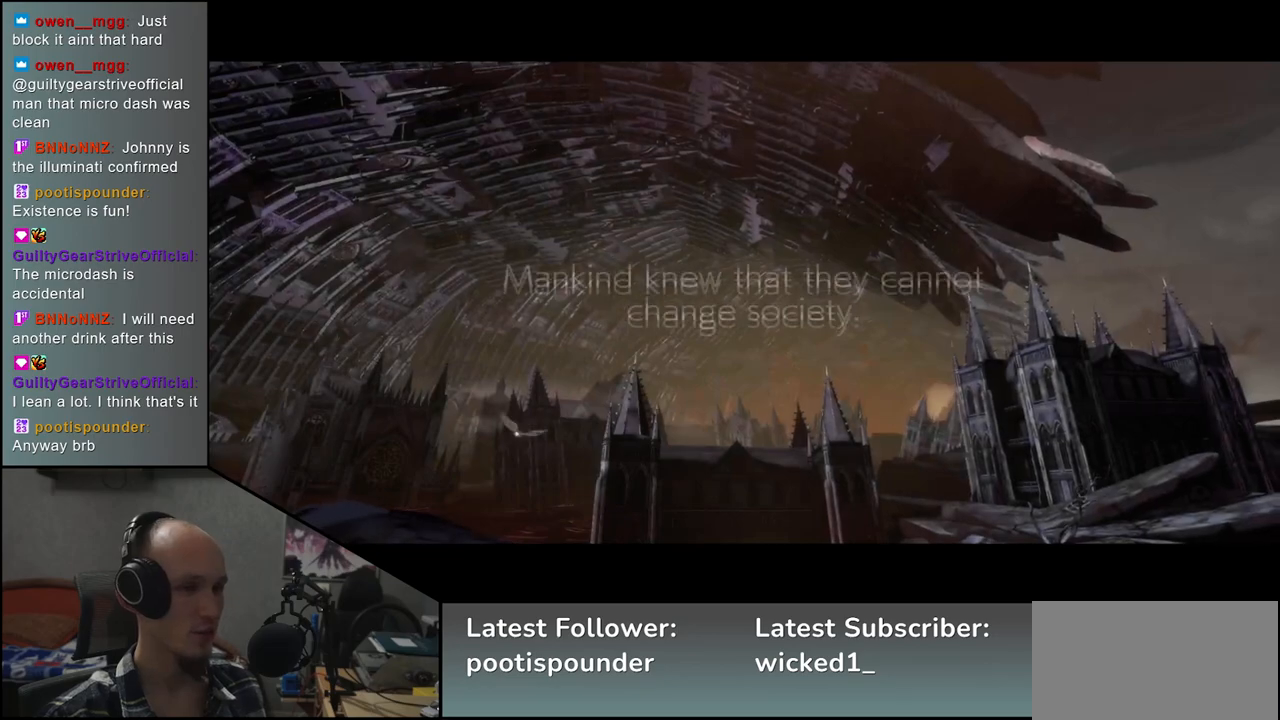
{"buttons": [], "left_stick": "left", "events": []}
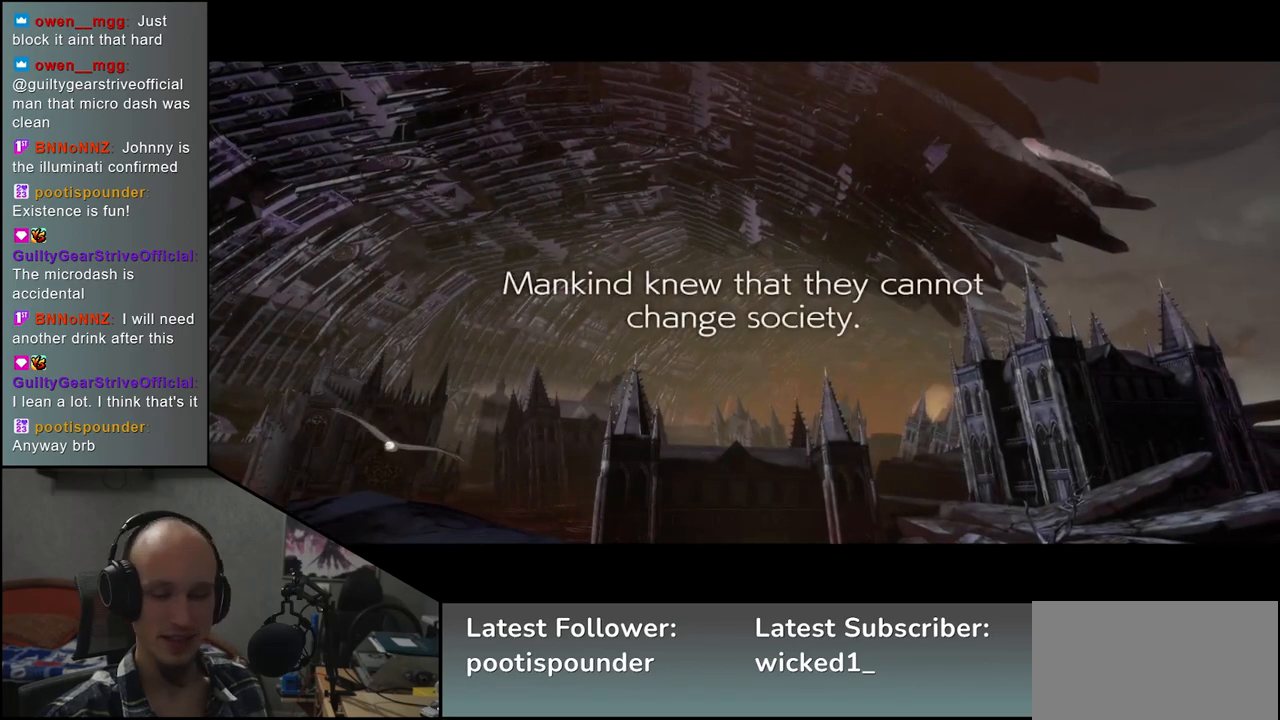
{"buttons": [], "left_stick": "left", "events": []}
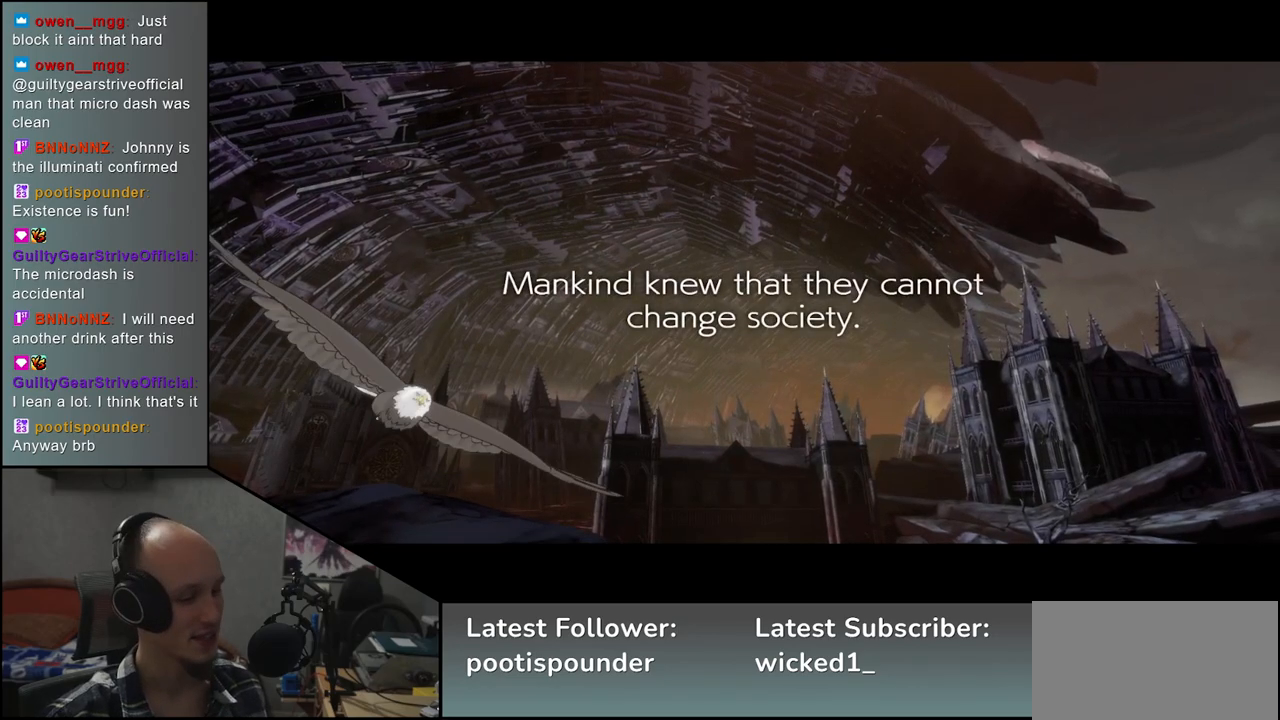
{"buttons": [], "left_stick": "left", "events": []}
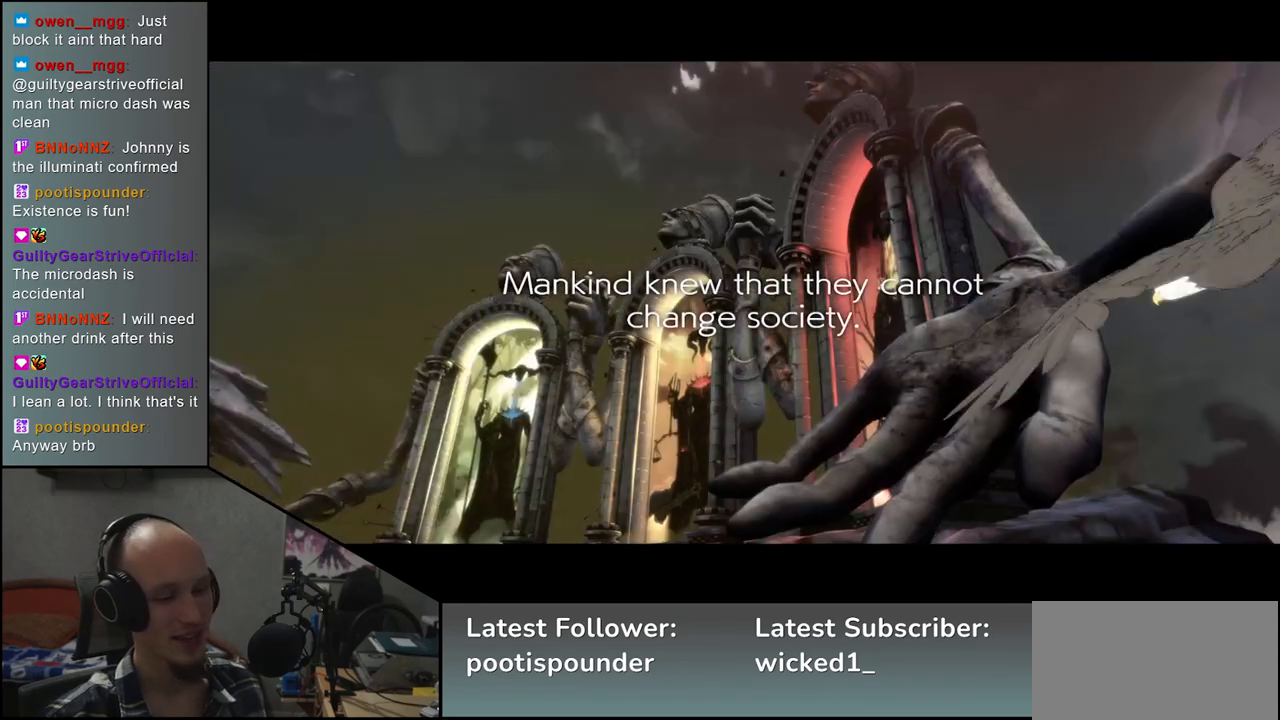
{"buttons": [], "left_stick": "left", "events": []}
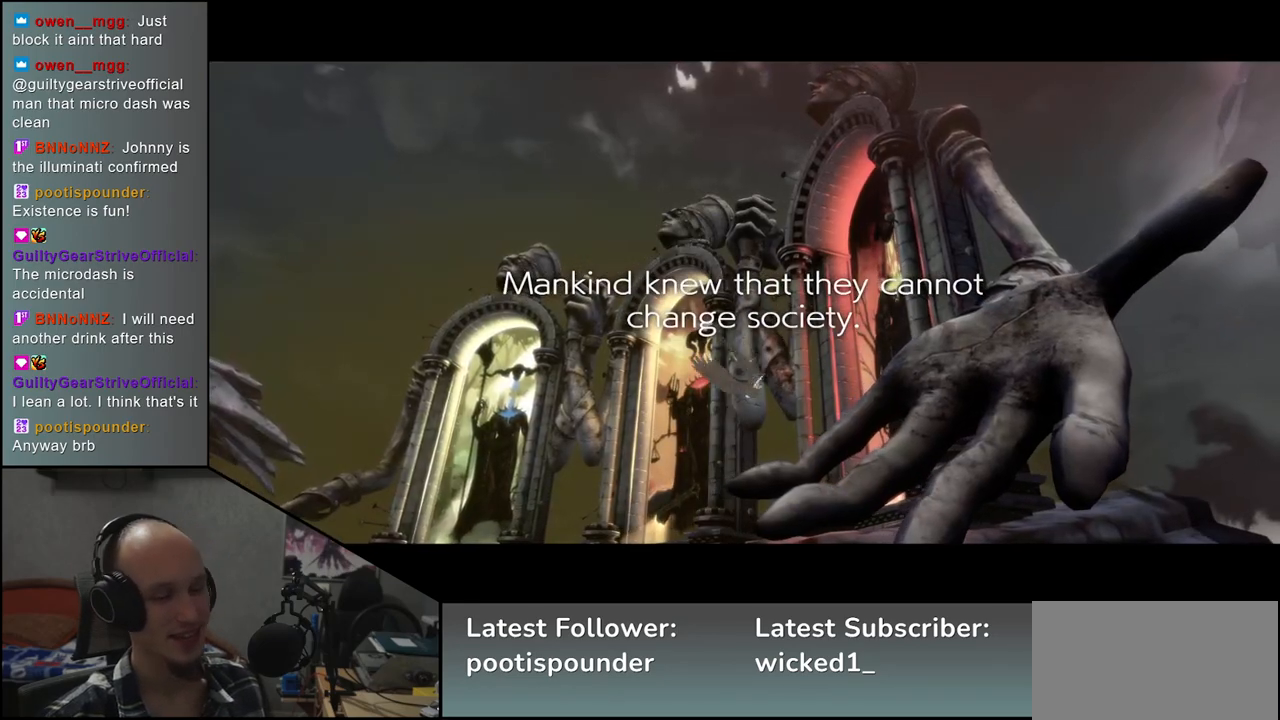
{"buttons": [], "left_stick": "left", "events": []}
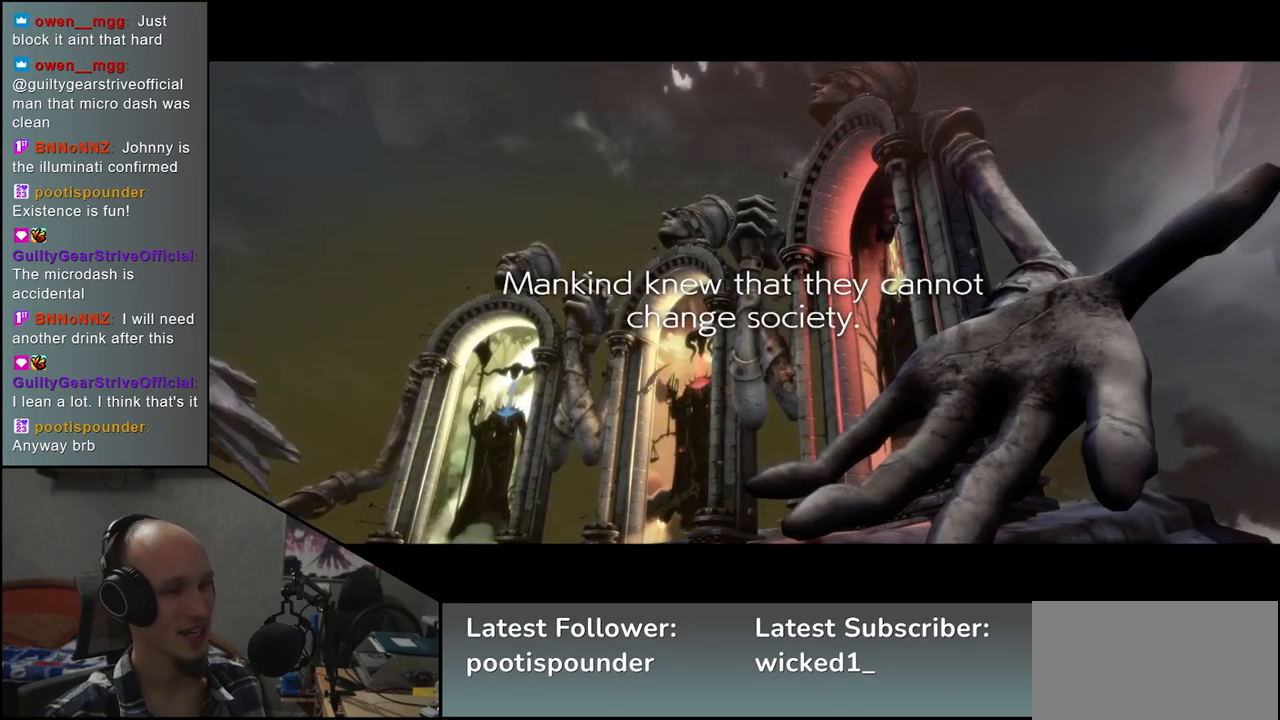
{"buttons": [], "left_stick": "left", "events": []}
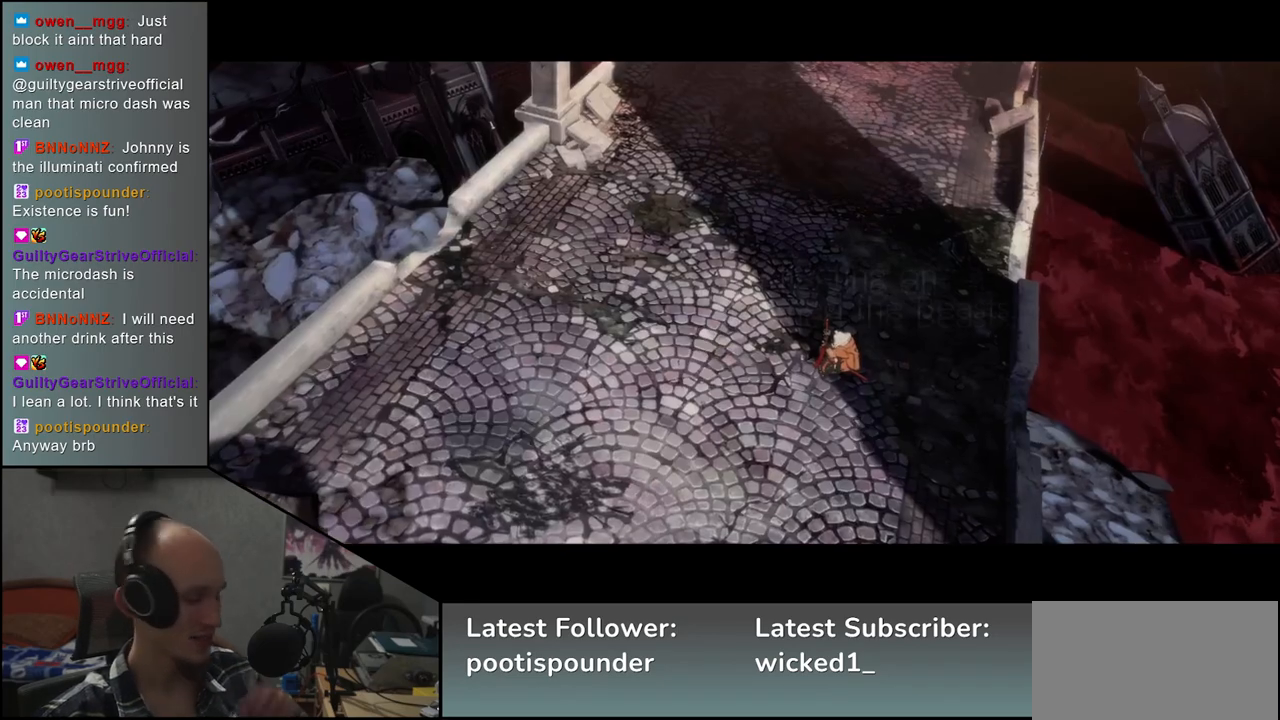
{"buttons": [], "left_stick": "left", "events": []}
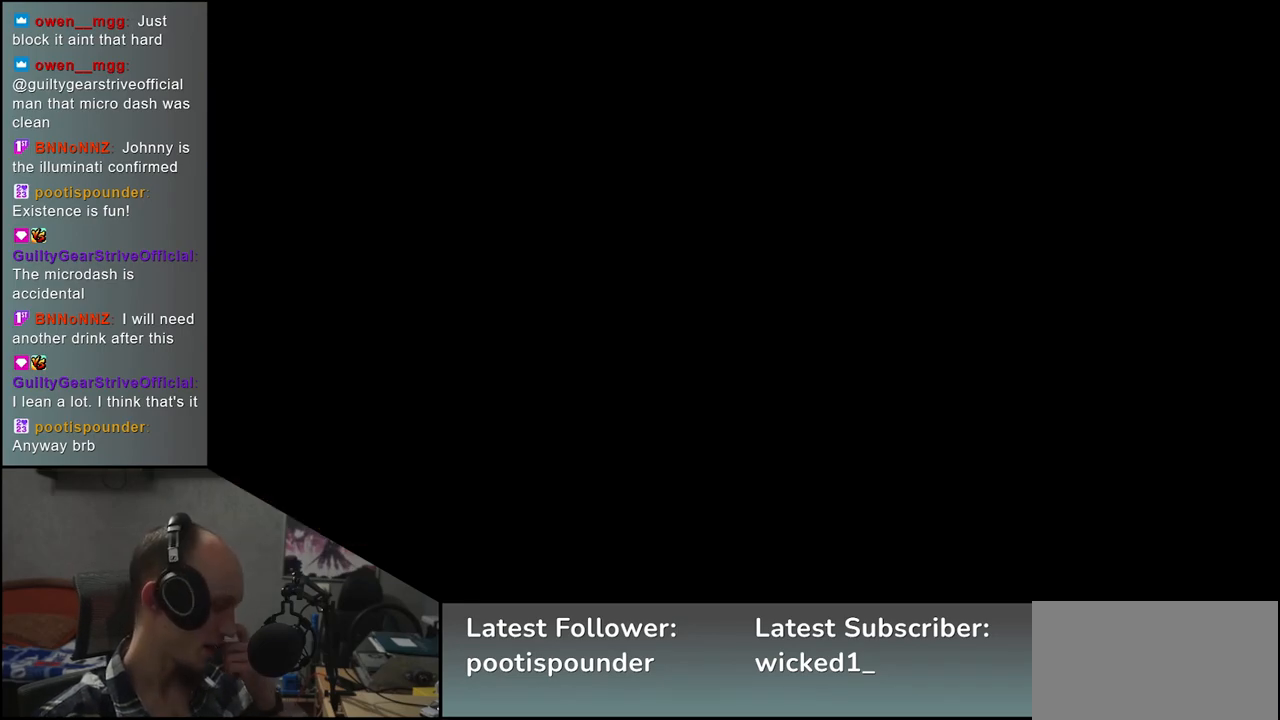
{"buttons": [], "left_stick": "left", "events": []}
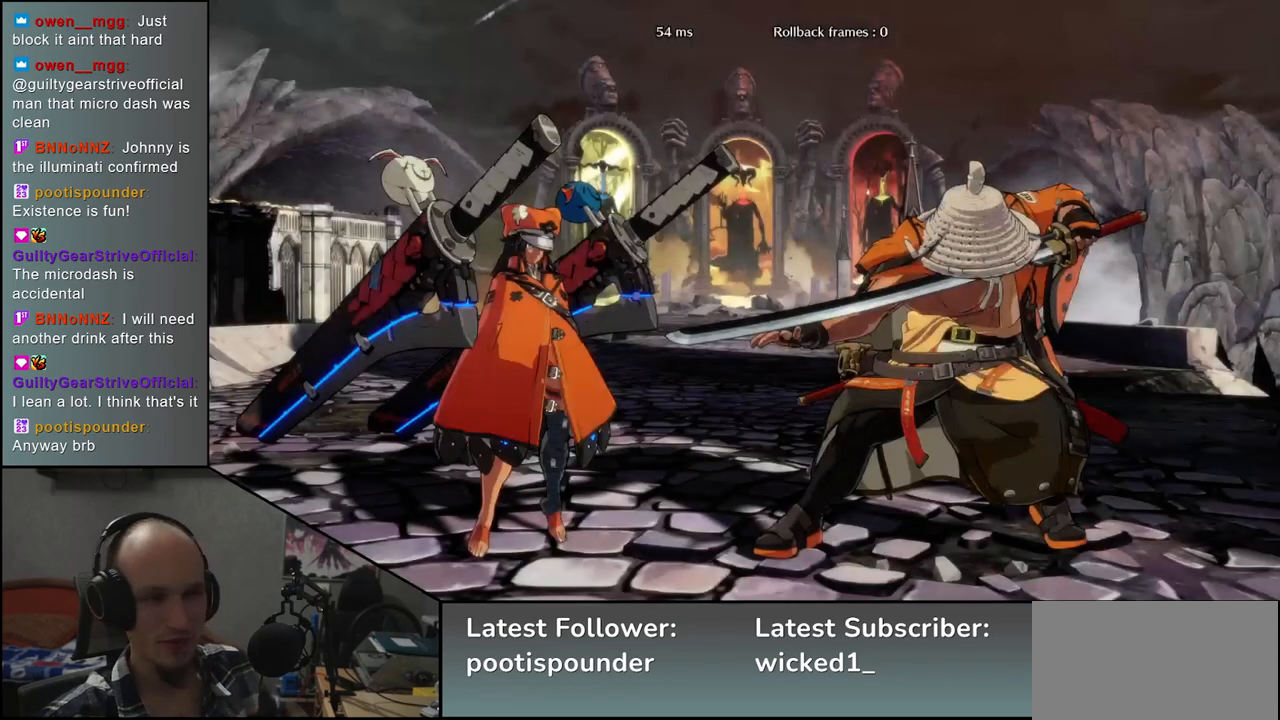
{"buttons": [], "left_stick": "left", "events": []}
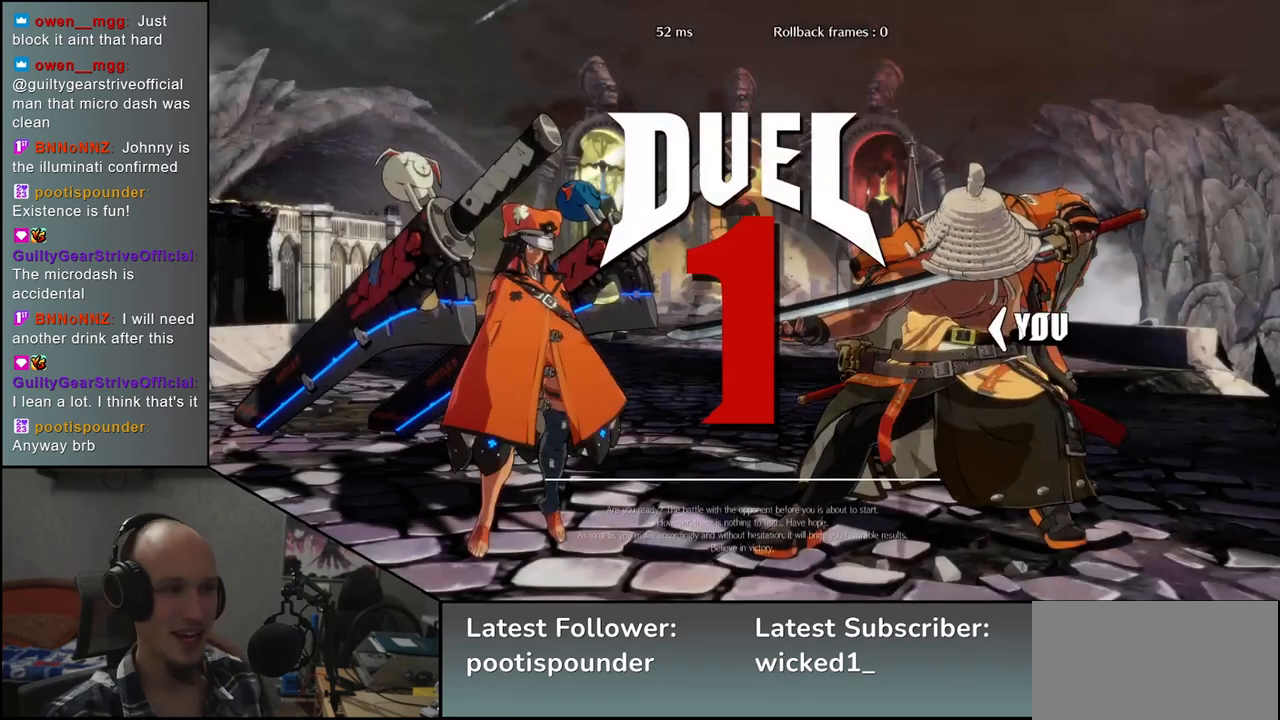
{"buttons": [], "left_stick": "left", "events": []}
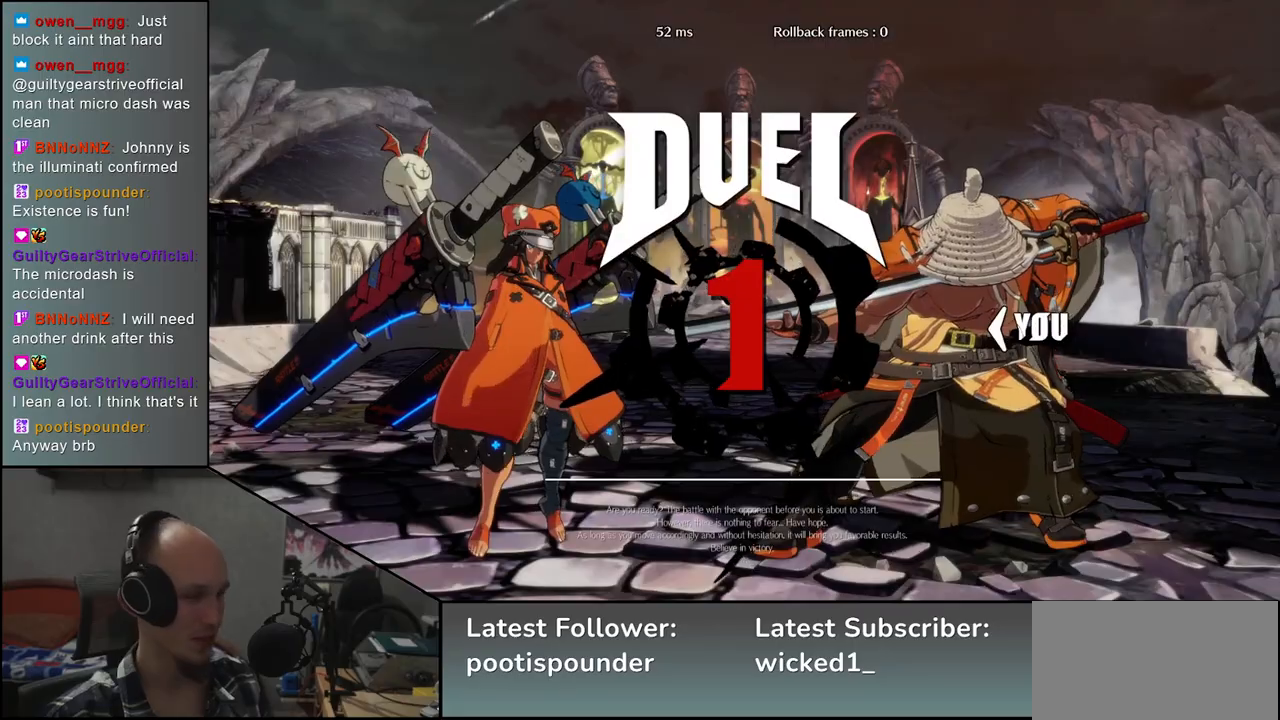
{"buttons": [], "left_stick": "left", "events": []}
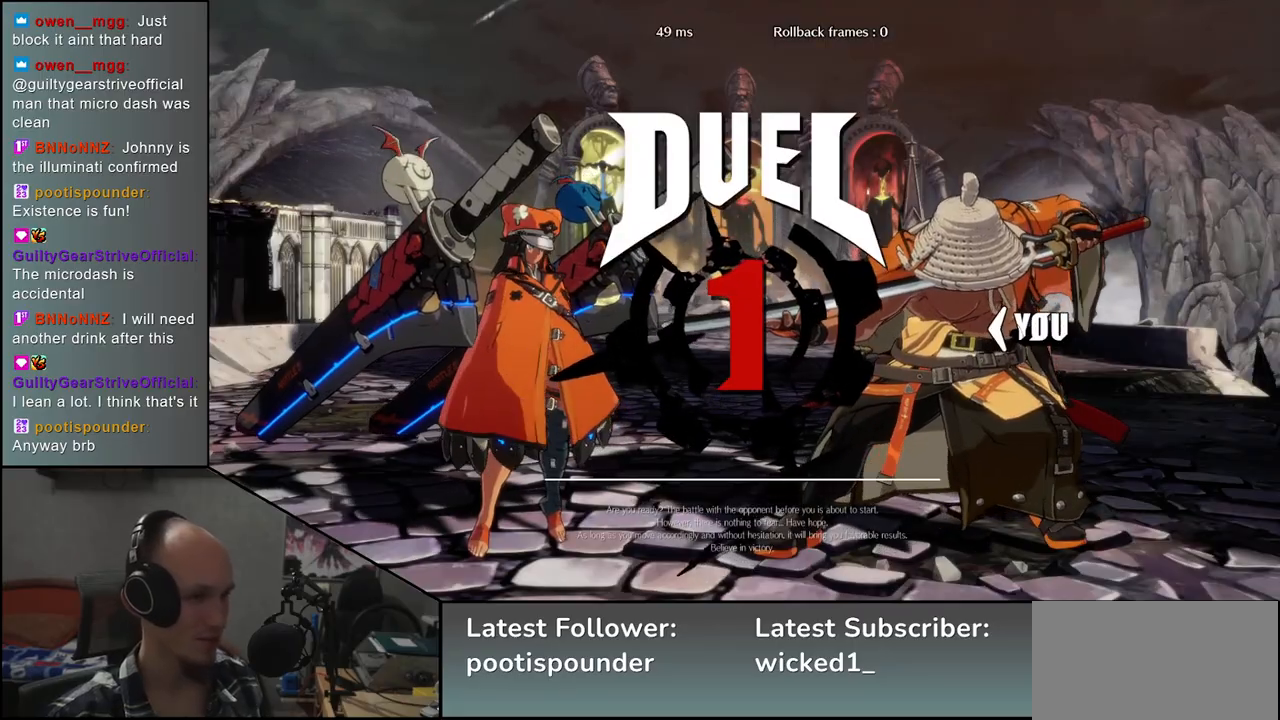
{"buttons": ["R1"], "left_stick": "left", "events": [[283, "R1", "down"], [350, "R1", "up"], [467, "R1", "down"]]}
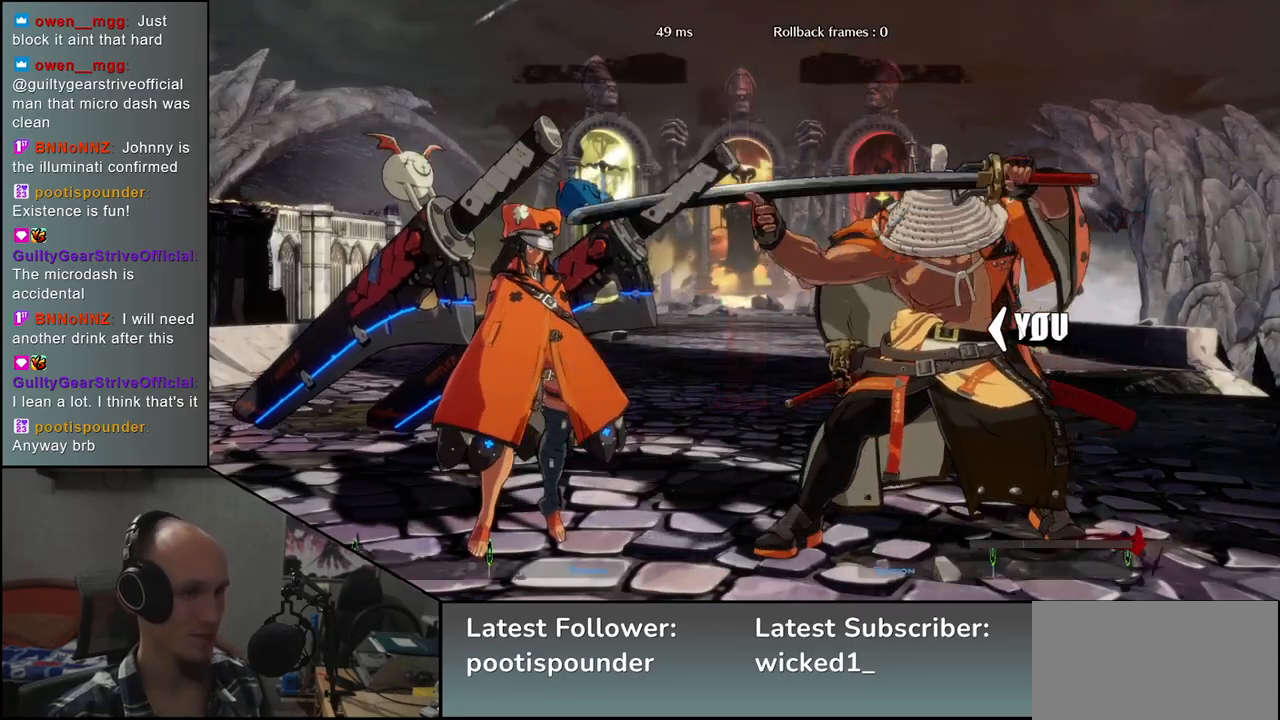
{"buttons": ["R1"], "left_stick": "left", "events": [[33, "R1", "up"], [133, "R1", "down"], [233, "R1", "up"], [317, "R1", "down"], [383, "R1", "up"], [500, "R1", "down"]]}
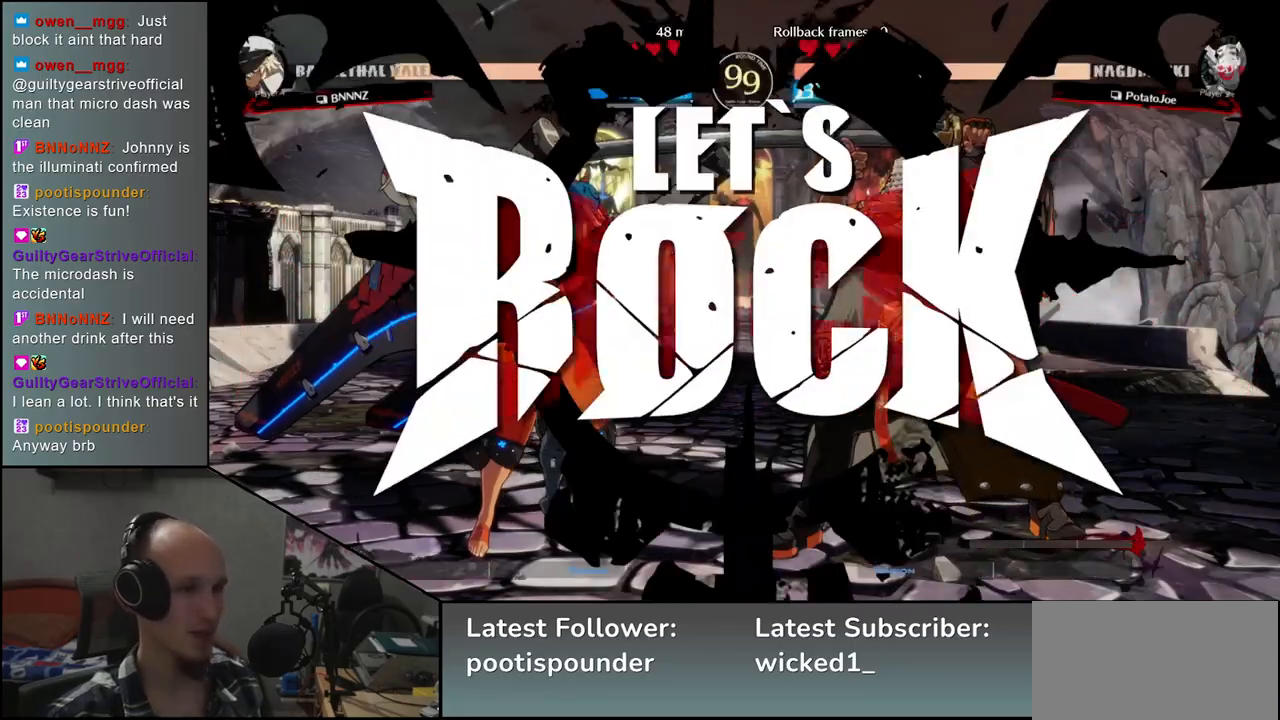
{"buttons": ["R1"], "left_stick": "left", "events": [[67, "R1", "up"], [167, "R1", "down"], [233, "R1", "up"], [333, "R1", "down"], [400, "R1", "up"], [500, "R1", "down"]]}
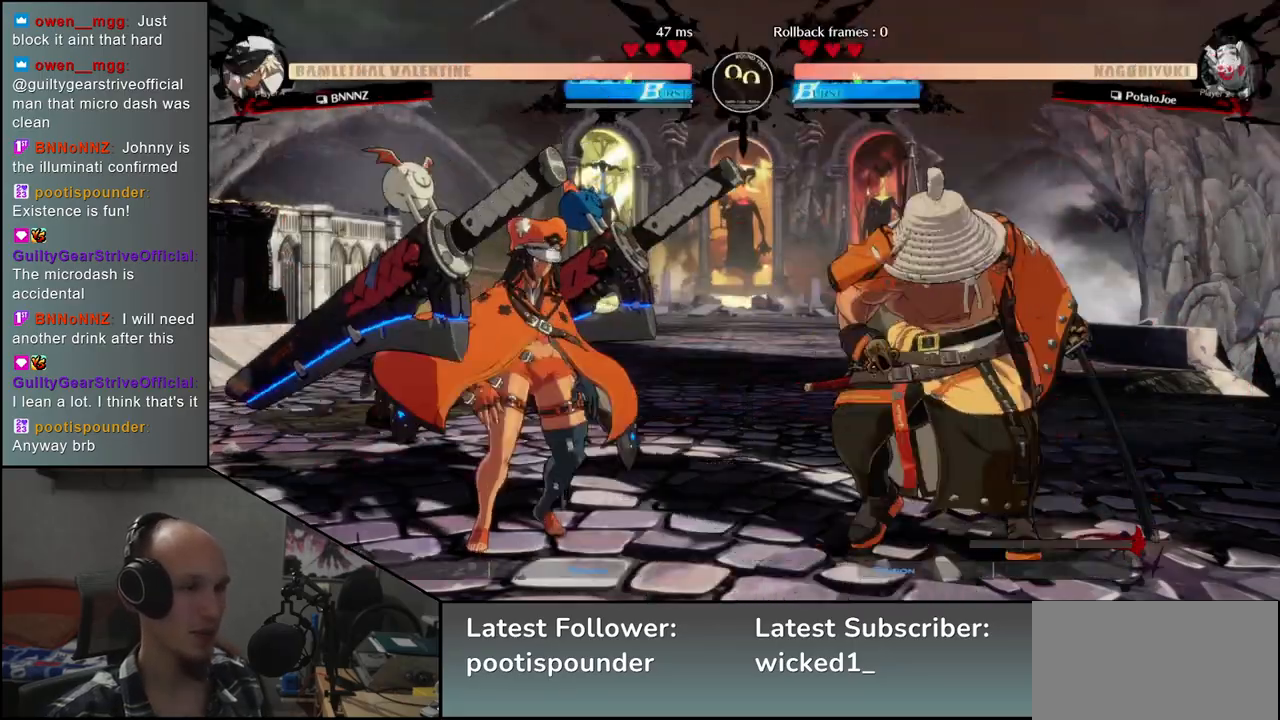
{"buttons": [], "left_stick": "down-right", "events": [[67, "R1", "up"], [167, "R1", "down"], [233, "R1", "up"], [483, "left_stick", "down-right"]]}
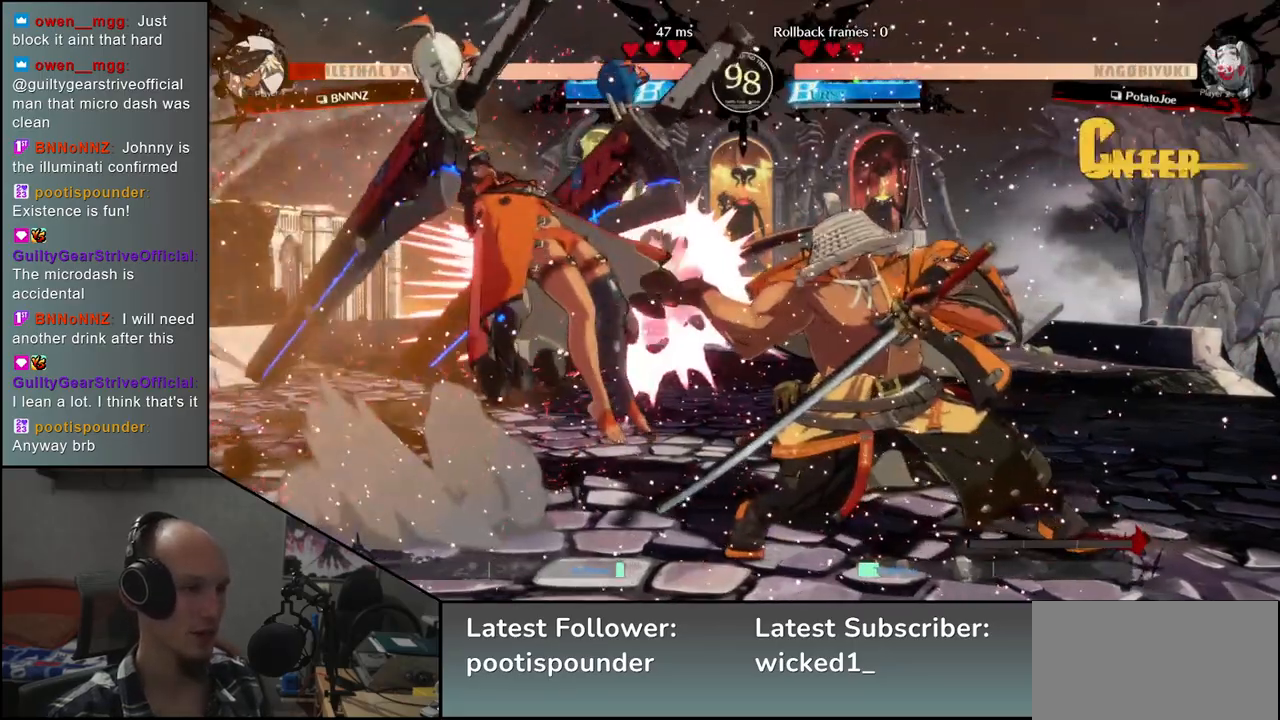
{"buttons": [], "left_stick": "left", "events": [[17, "left_stick", "right"], [33, "SQUARE", "down"], [167, "SQUARE", "up"], [183, "left_stick", "left"], [367, "left_stick", "down"], [500, "left_stick", "left"]]}
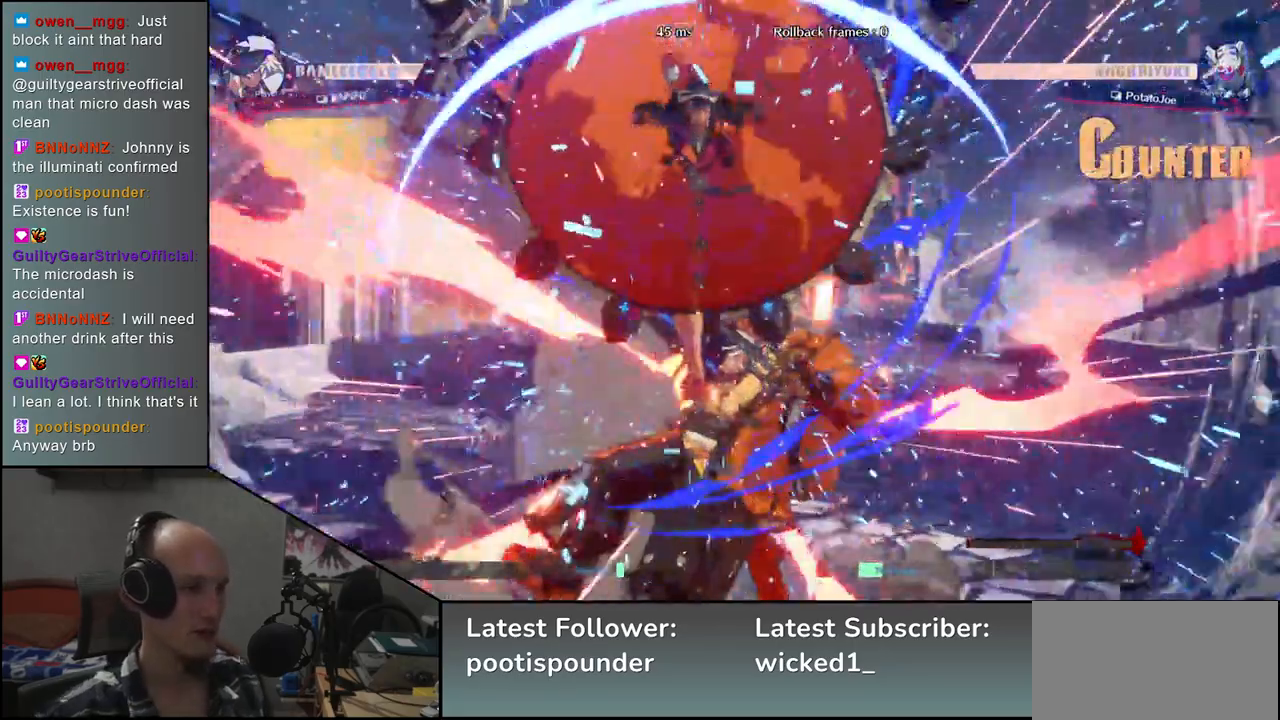
{"buttons": [], "left_stick": "right", "events": [[17, "SQUARE", "down"], [133, "SQUARE", "up"], [383, "left_stick", "right"]]}
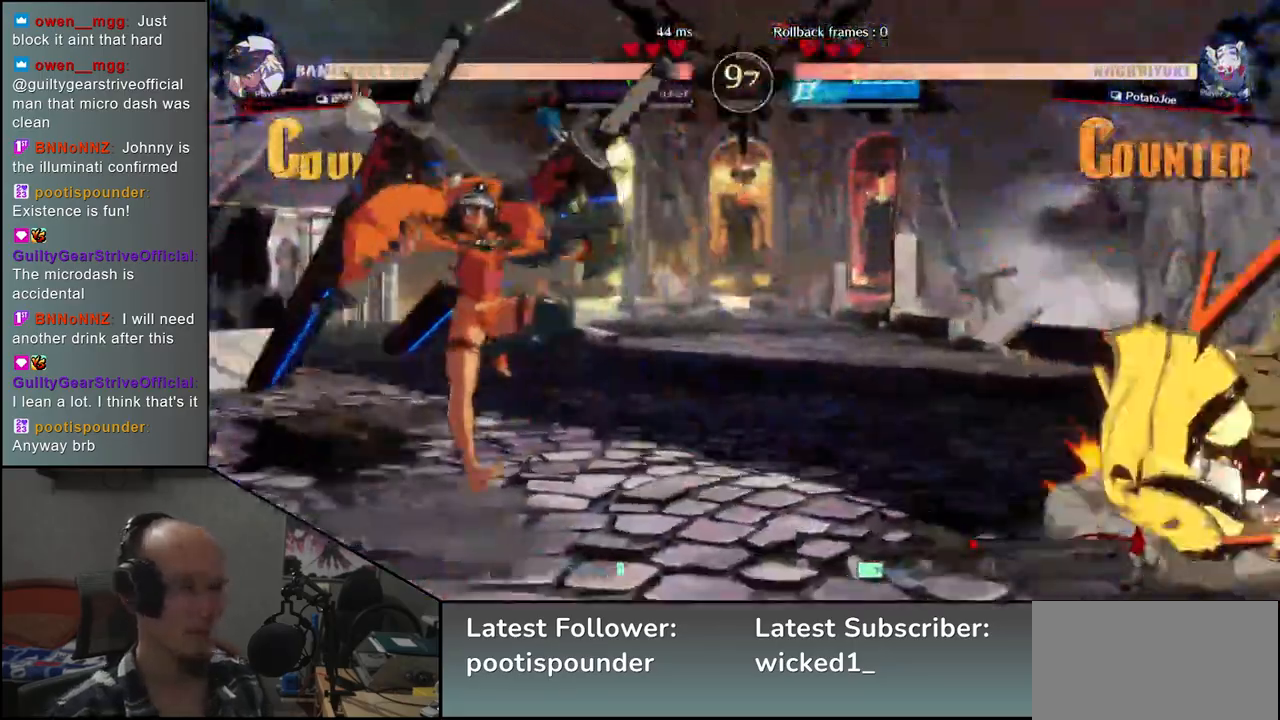
{"buttons": ["SQUARE"], "left_stick": "down-right", "events": [[333, "left_stick", "down-right"], [433, "SQUARE", "down"]]}
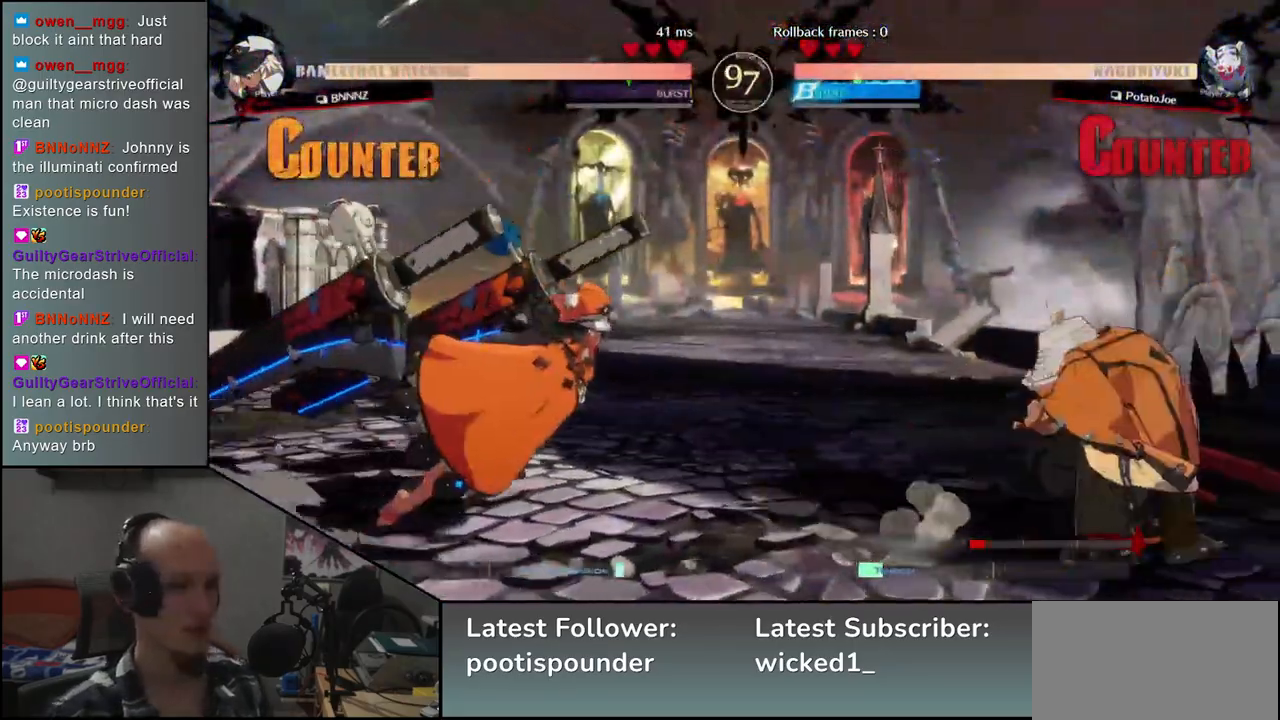
{"buttons": [], "left_stick": "right", "events": [[33, "SQUARE", "up"], [117, "SQUARE", "down"], [217, "SQUARE", "up"], [433, "left_stick", "right"]]}
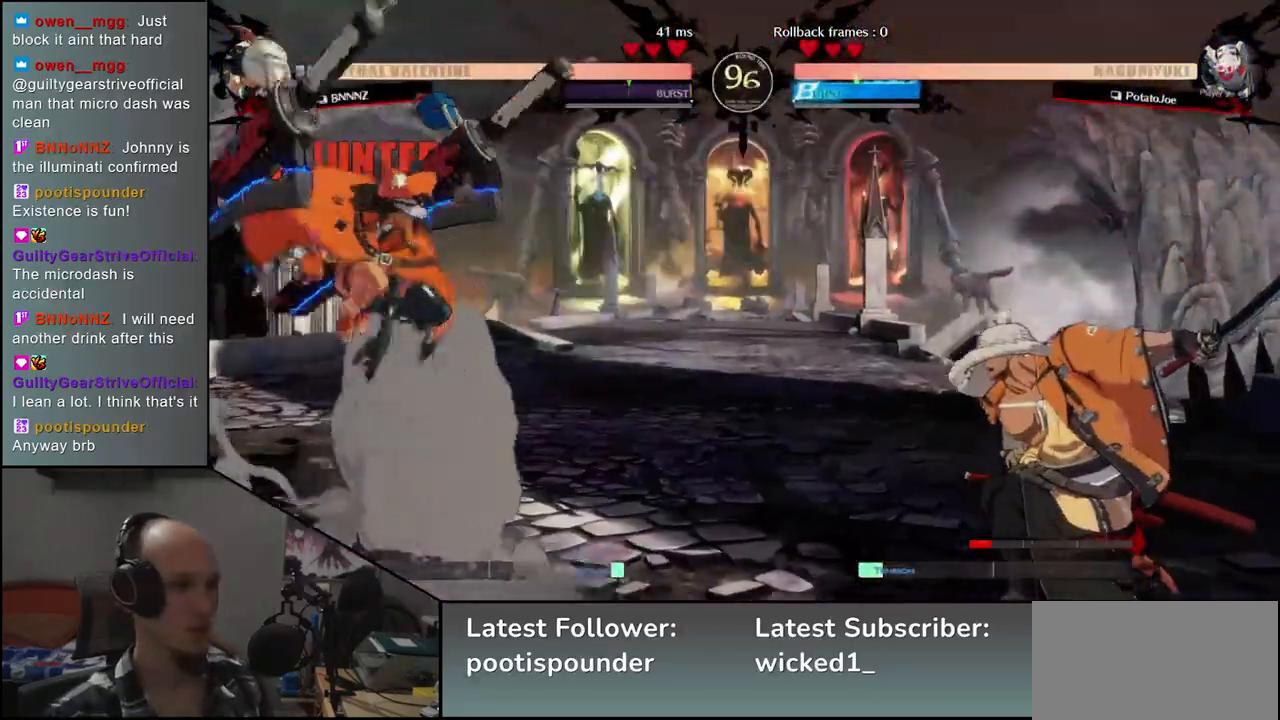
{"buttons": [], "left_stick": "right", "events": []}